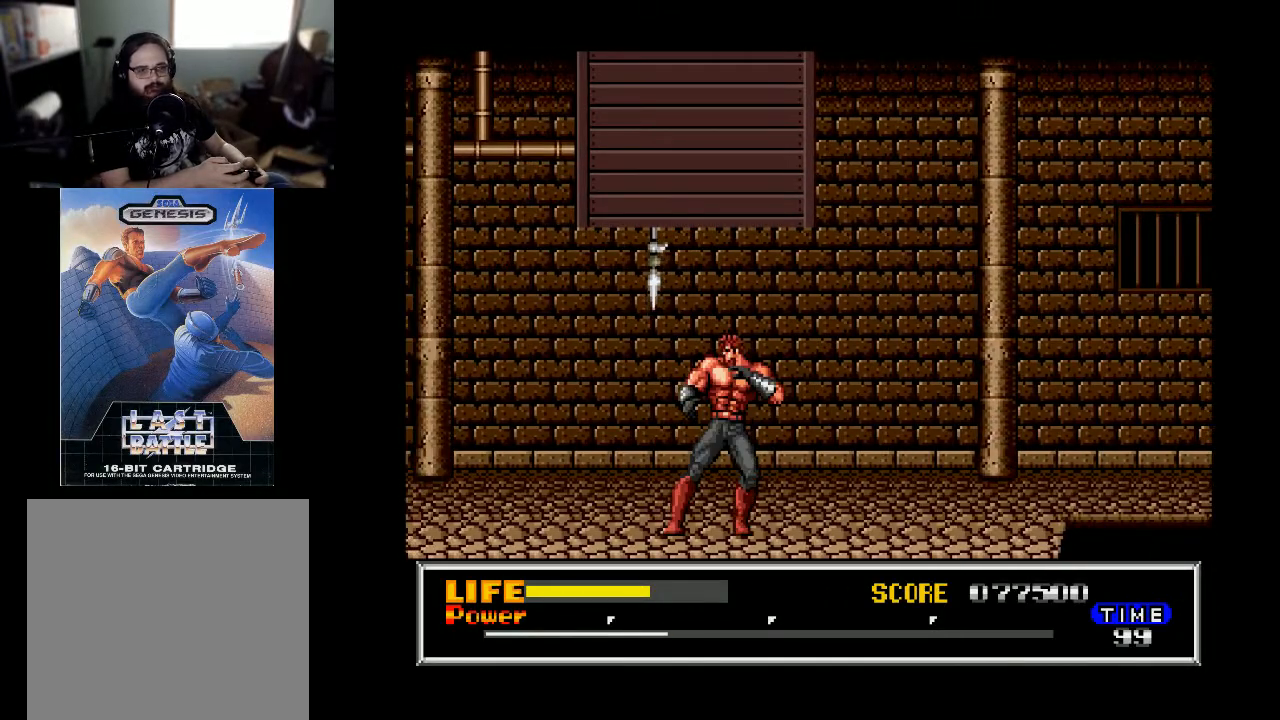
Gameplay with a controller (Xbox layout); each line is a JSON object with the inputs held at the frame after it. "events" lists button and stick changes between this image and that frame as [ms after this image, input, new state], when the widget could be followed in between. Not read: left_stick.
{"buttons": ["DPAD_LEFT"], "right_stick": "center", "events": [[133, "DPAD_LEFT", "down"]]}
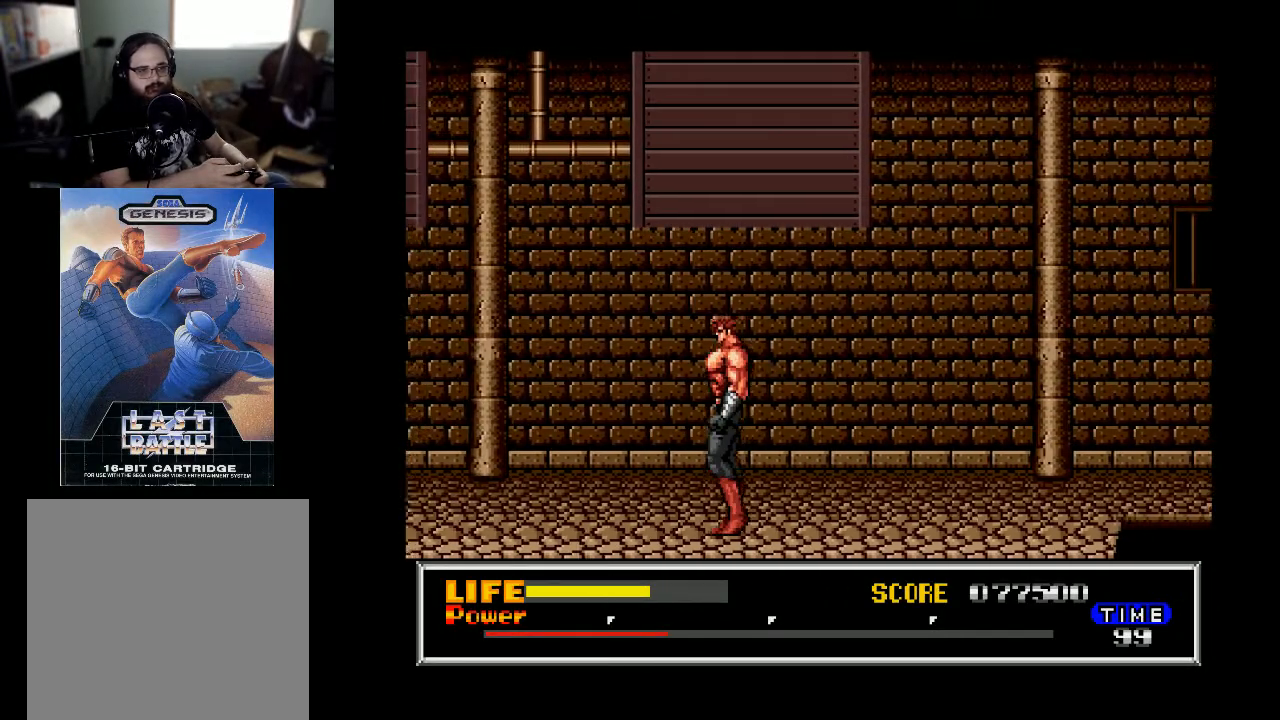
{"buttons": ["B", "DPAD_LEFT"], "right_stick": "center", "events": [[167, "DPAD_LEFT", "up"], [267, "B", "down"], [267, "DPAD_LEFT", "down"]]}
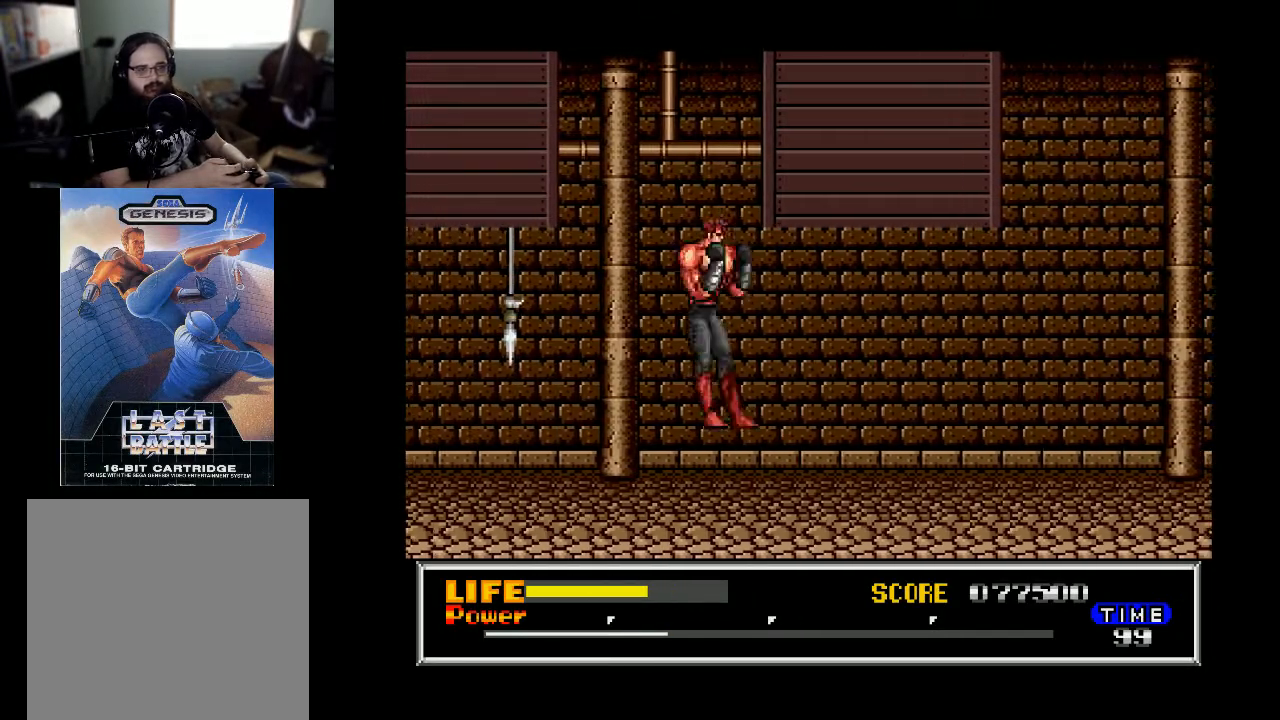
{"buttons": ["DPAD_LEFT"], "right_stick": "center", "events": [[67, "B", "up"]]}
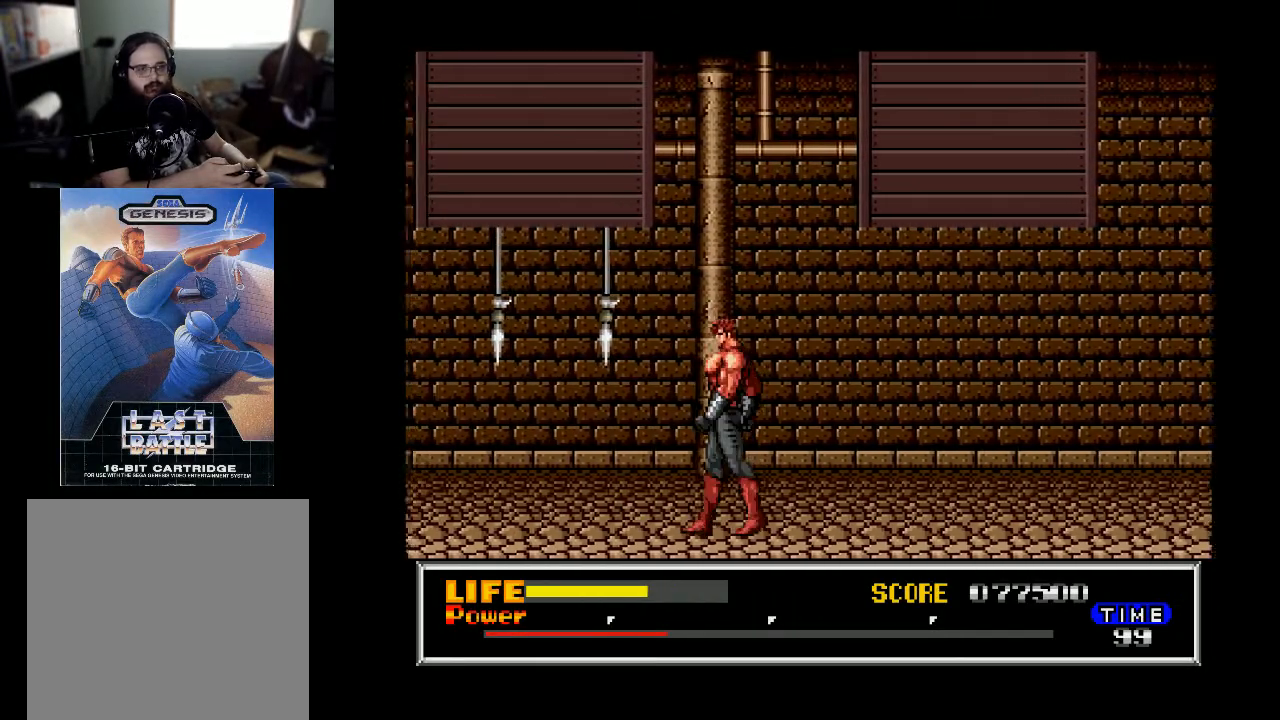
{"buttons": [], "right_stick": "center", "events": [[467, "DPAD_LEFT", "up"]]}
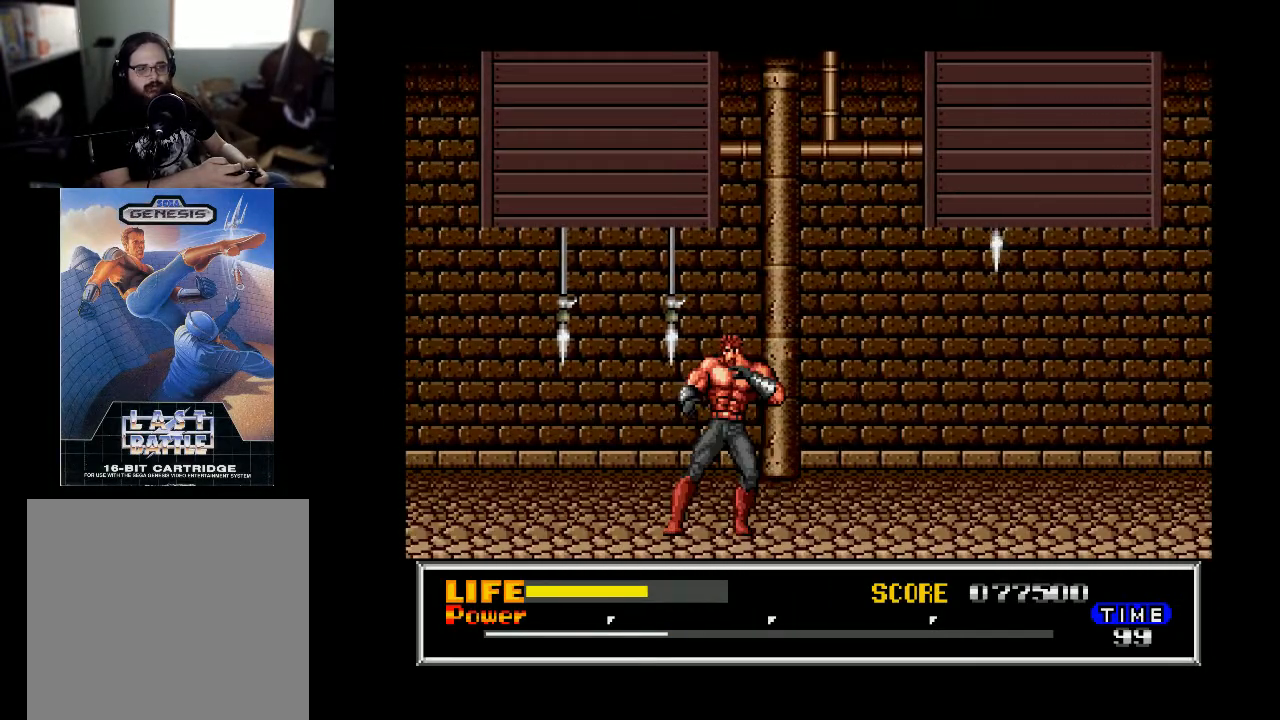
{"buttons": [], "right_stick": "center", "events": []}
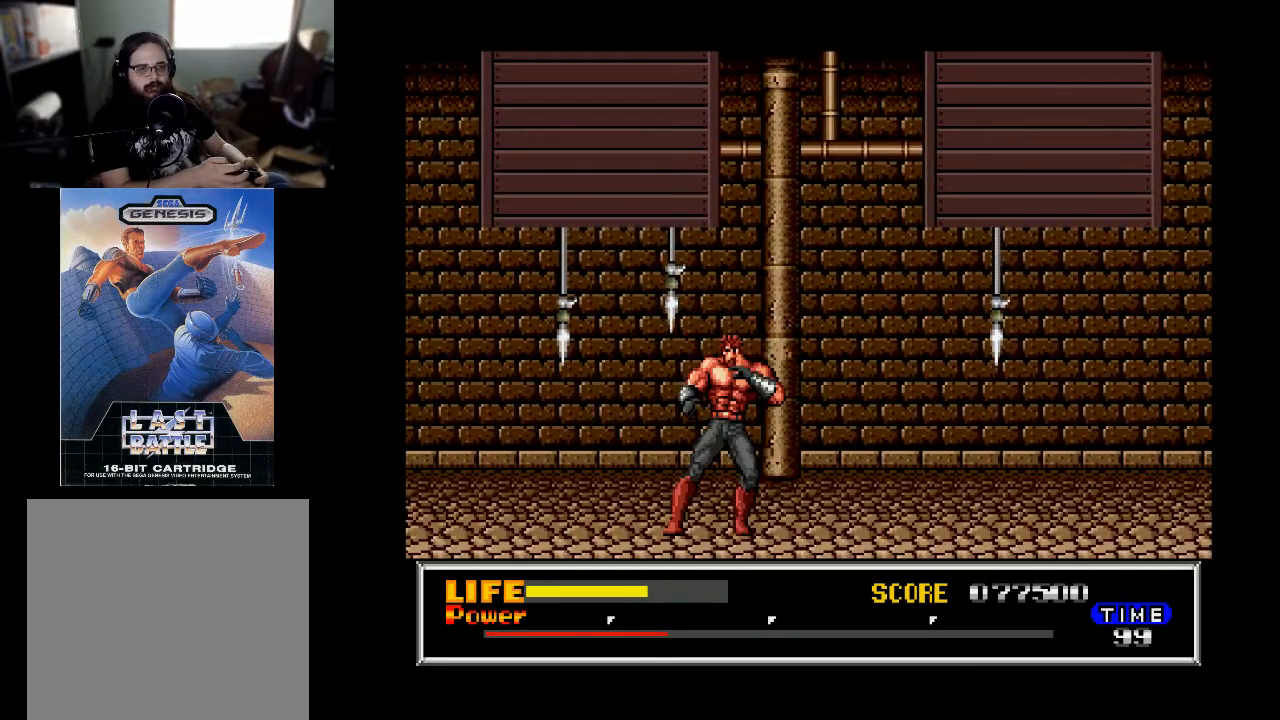
{"buttons": ["DPAD_LEFT"], "right_stick": "center", "events": [[267, "DPAD_LEFT", "down"]]}
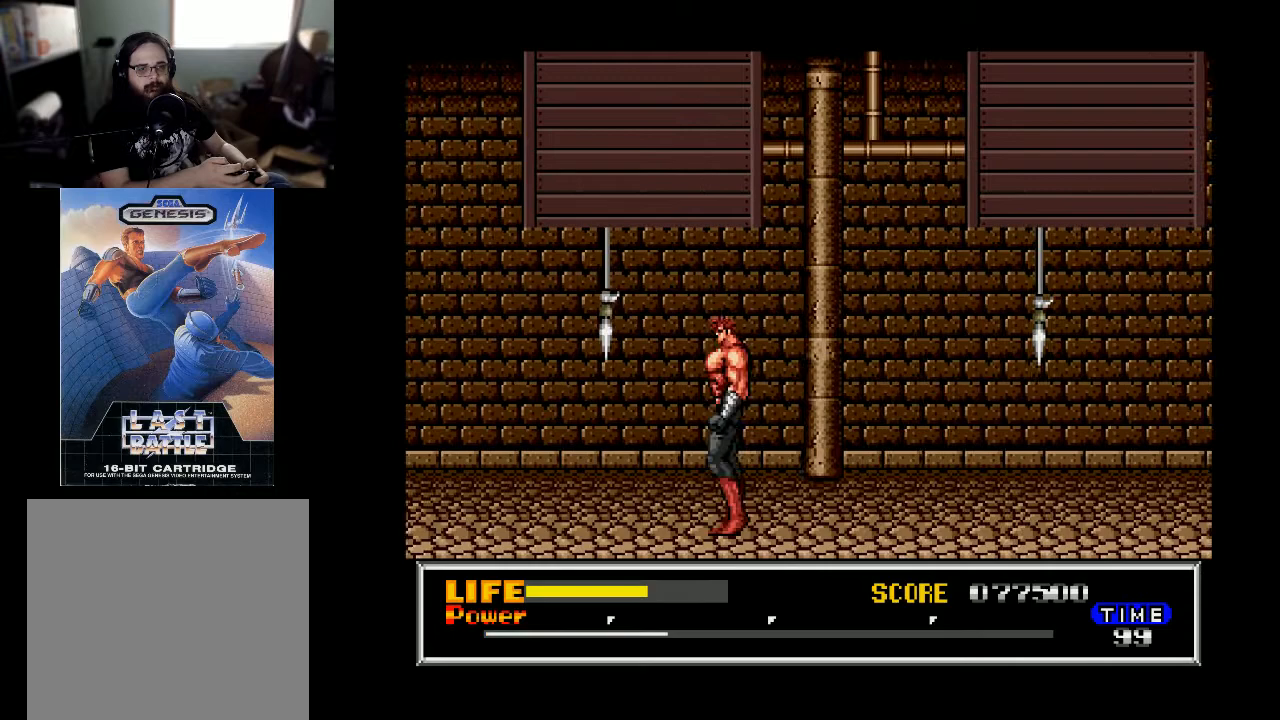
{"buttons": ["DPAD_LEFT"], "right_stick": "center", "events": []}
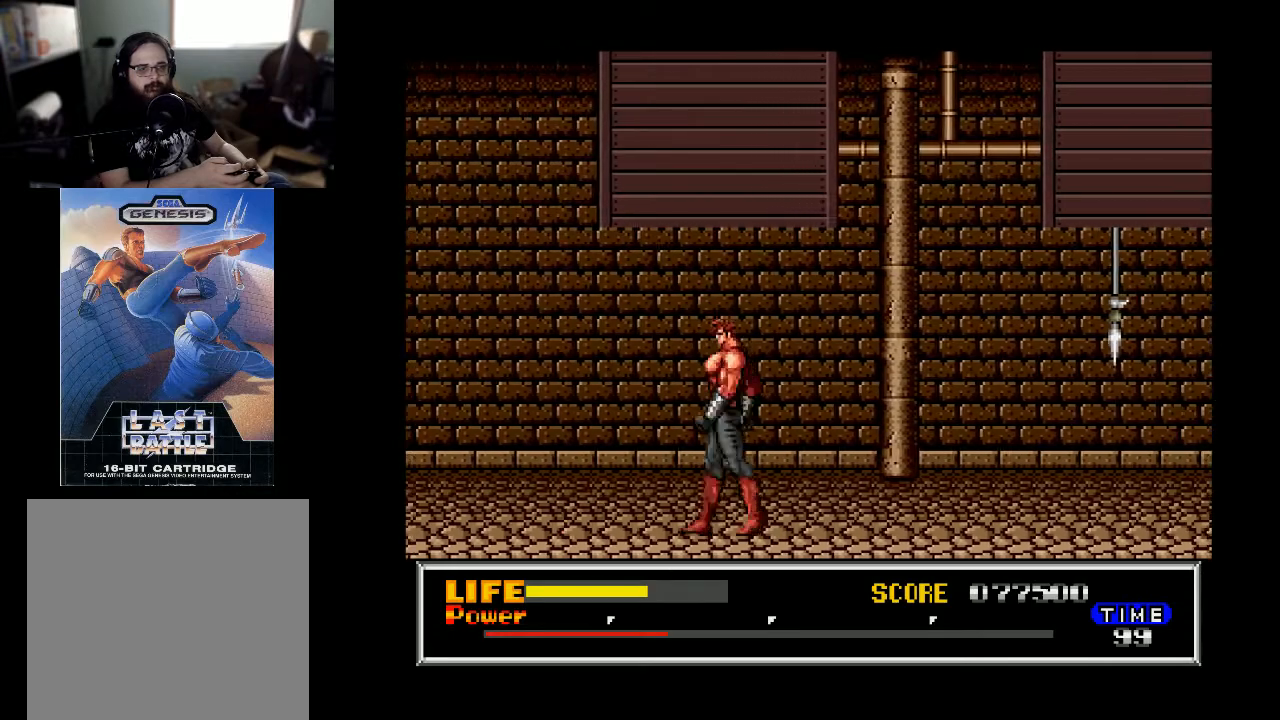
{"buttons": ["DPAD_LEFT"], "right_stick": "center", "events": []}
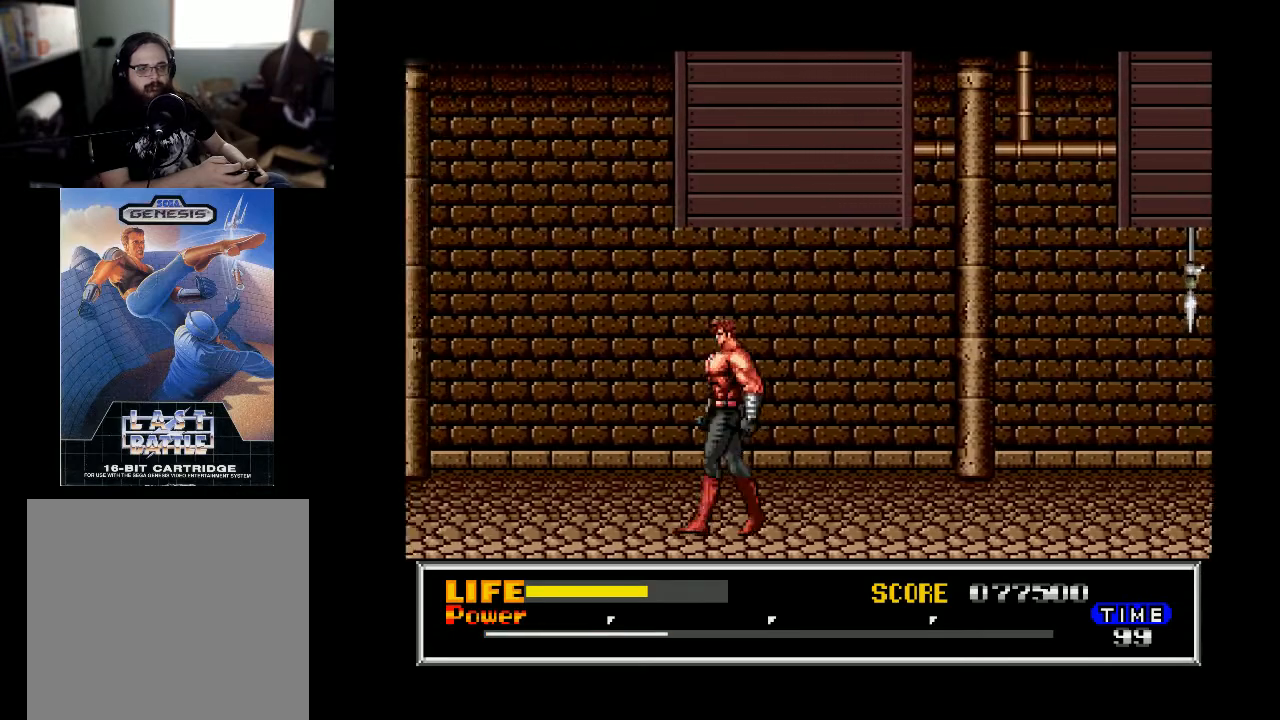
{"buttons": ["B", "DPAD_LEFT"], "right_stick": "center", "events": [[300, "B", "down"], [300, "DPAD_LEFT", "up"], [400, "DPAD_LEFT", "down"]]}
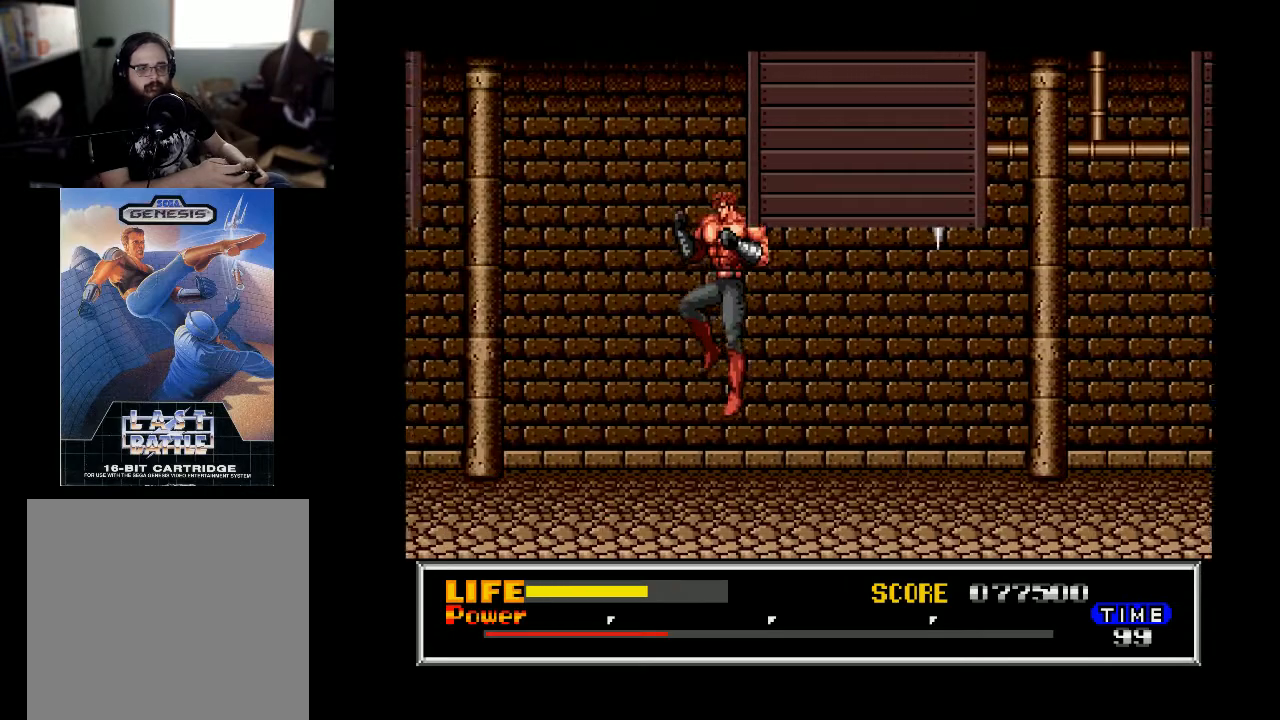
{"buttons": ["B", "DPAD_LEFT"], "right_stick": "center", "events": []}
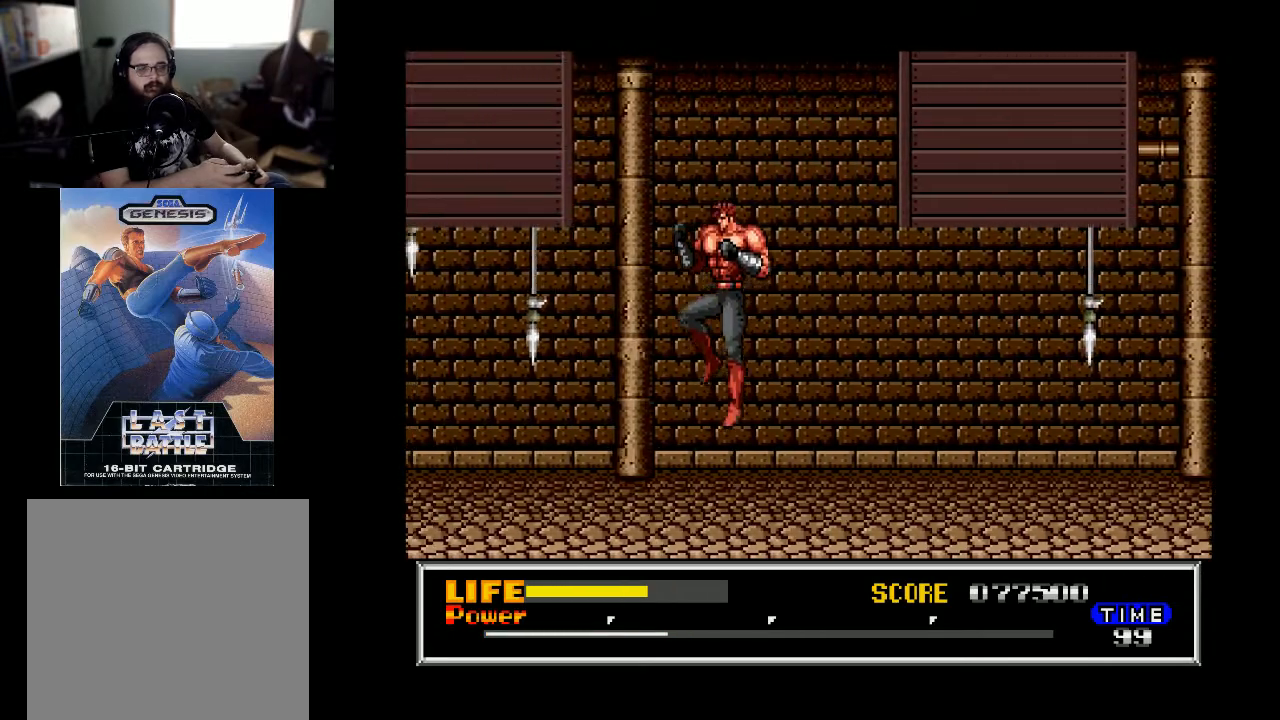
{"buttons": ["DPAD_LEFT"], "right_stick": "center", "events": [[33, "B", "up"]]}
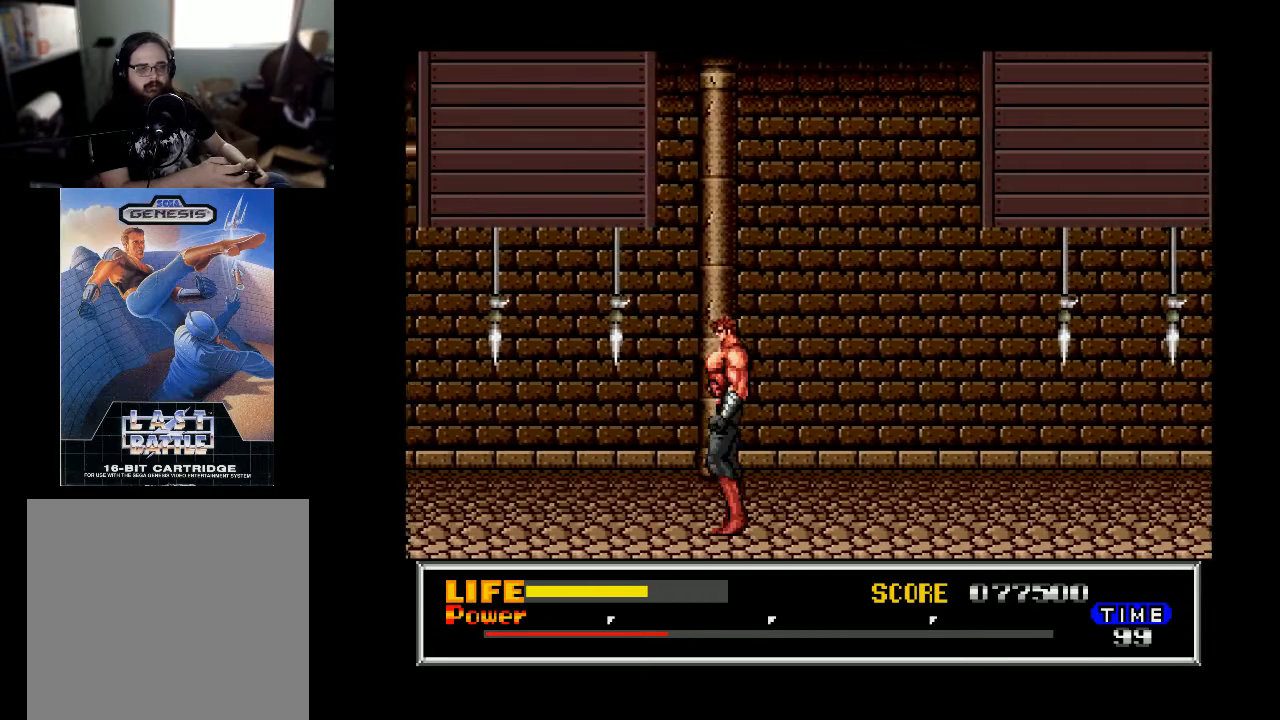
{"buttons": [], "right_stick": "center", "events": [[400, "DPAD_LEFT", "up"]]}
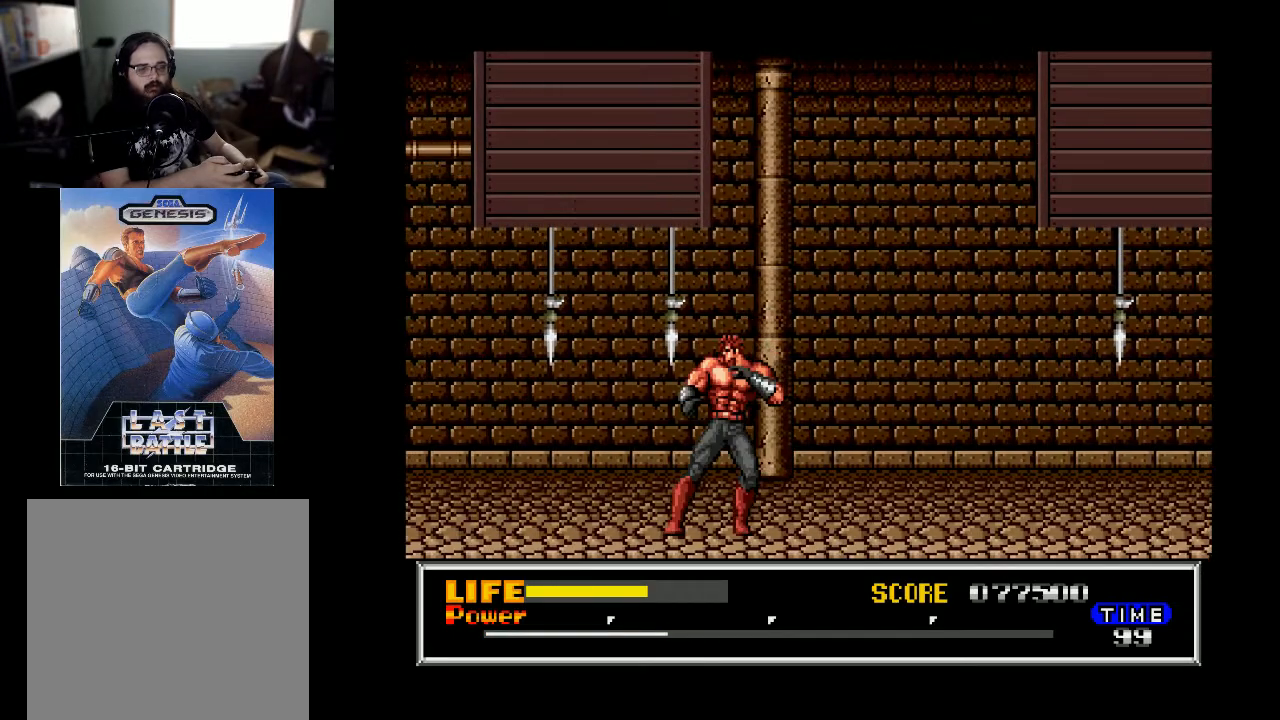
{"buttons": [], "right_stick": "center", "events": []}
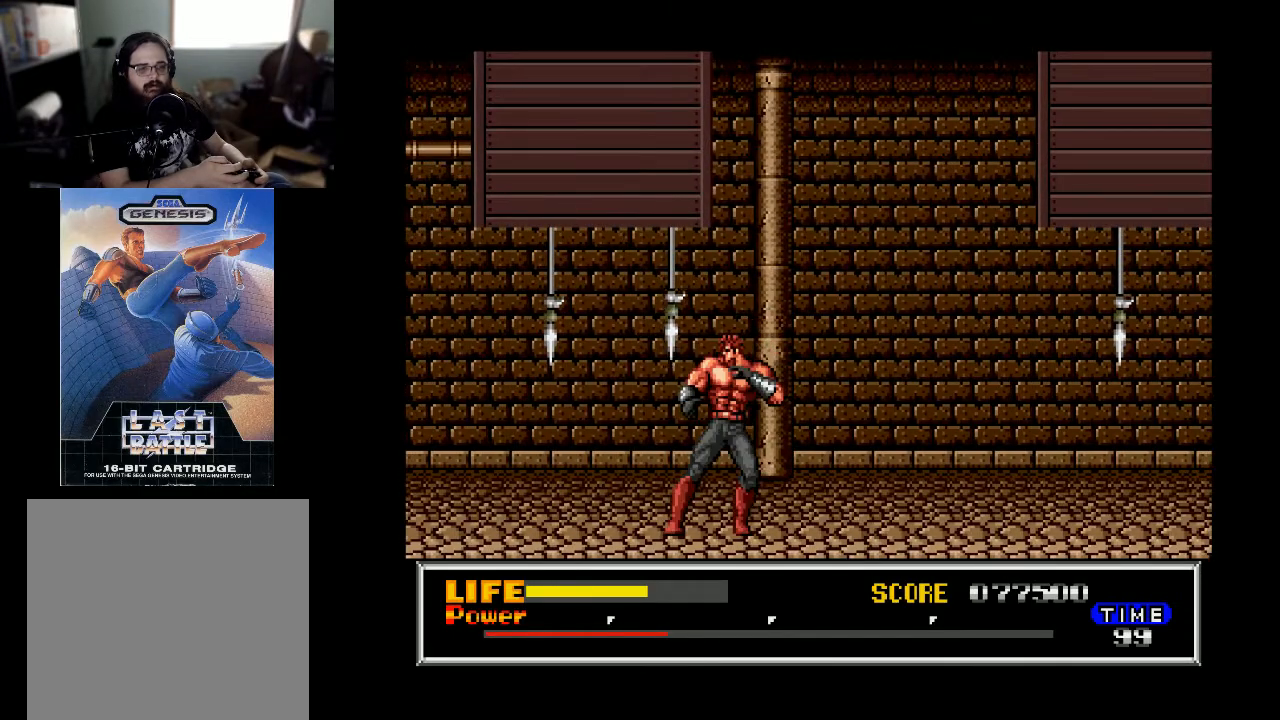
{"buttons": ["DPAD_LEFT"], "right_stick": "center", "events": [[300, "DPAD_LEFT", "down"]]}
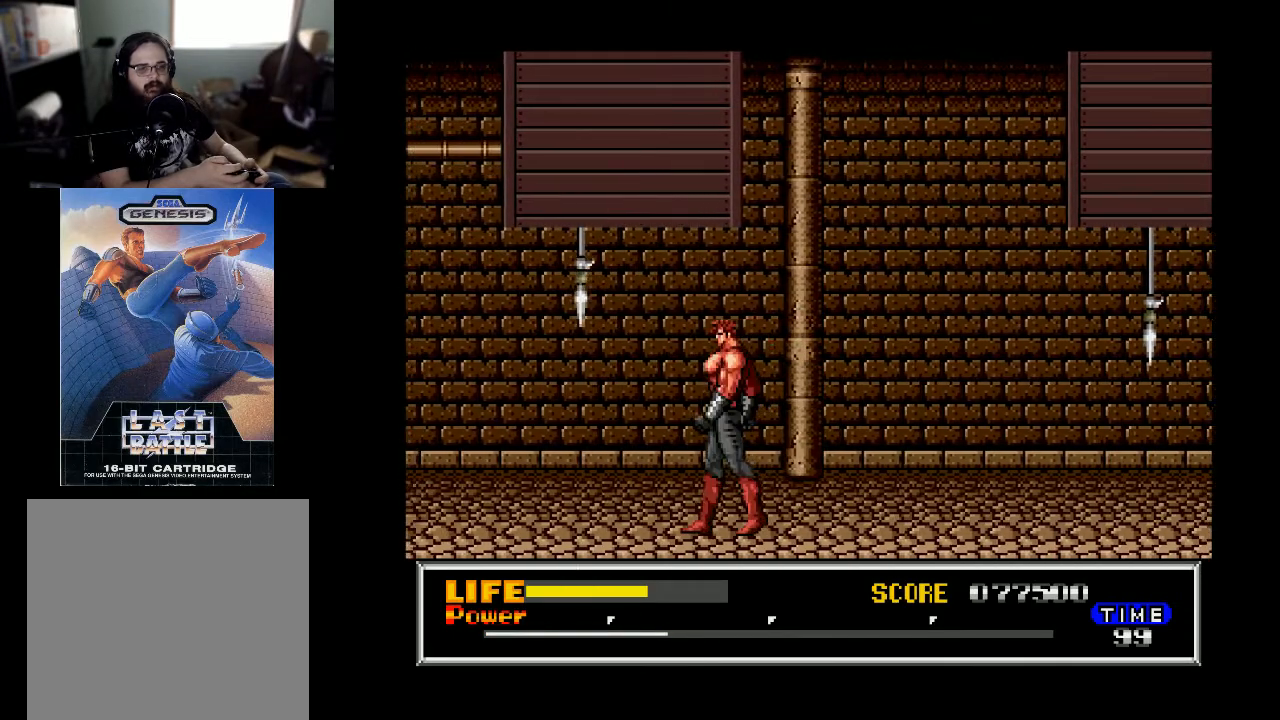
{"buttons": ["DPAD_LEFT"], "right_stick": "center", "events": []}
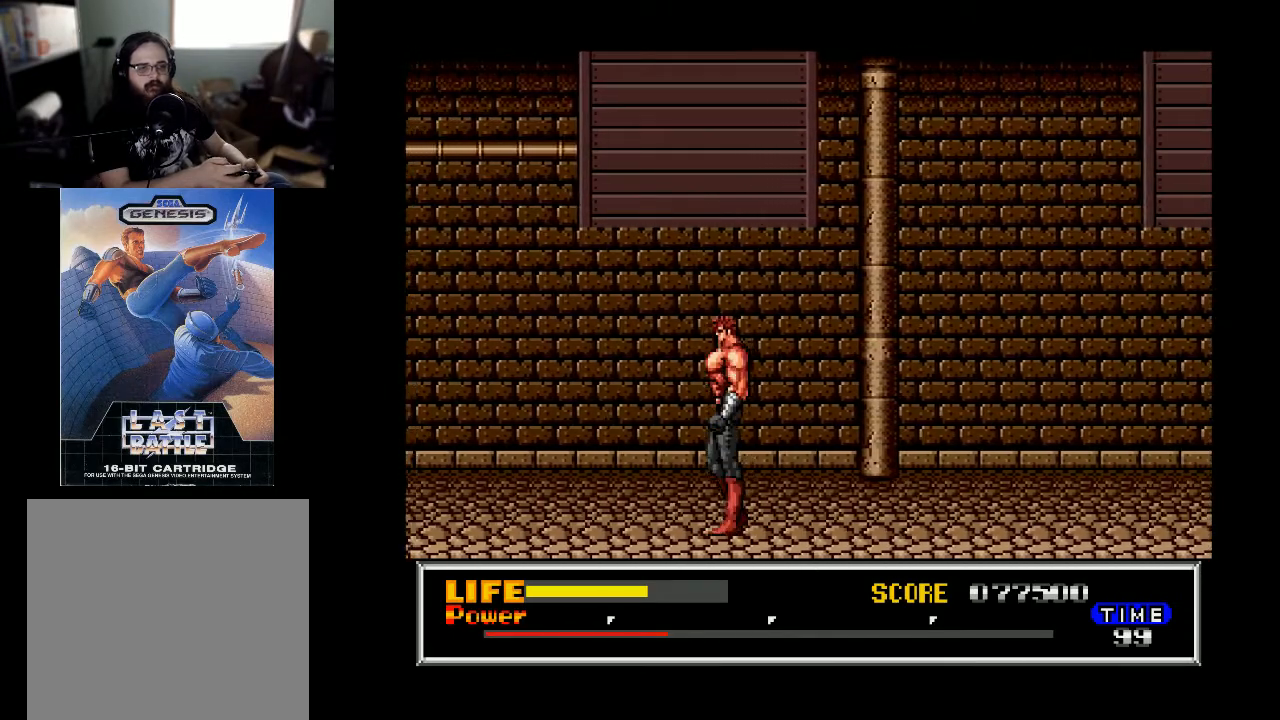
{"buttons": ["DPAD_LEFT"], "right_stick": "center", "events": []}
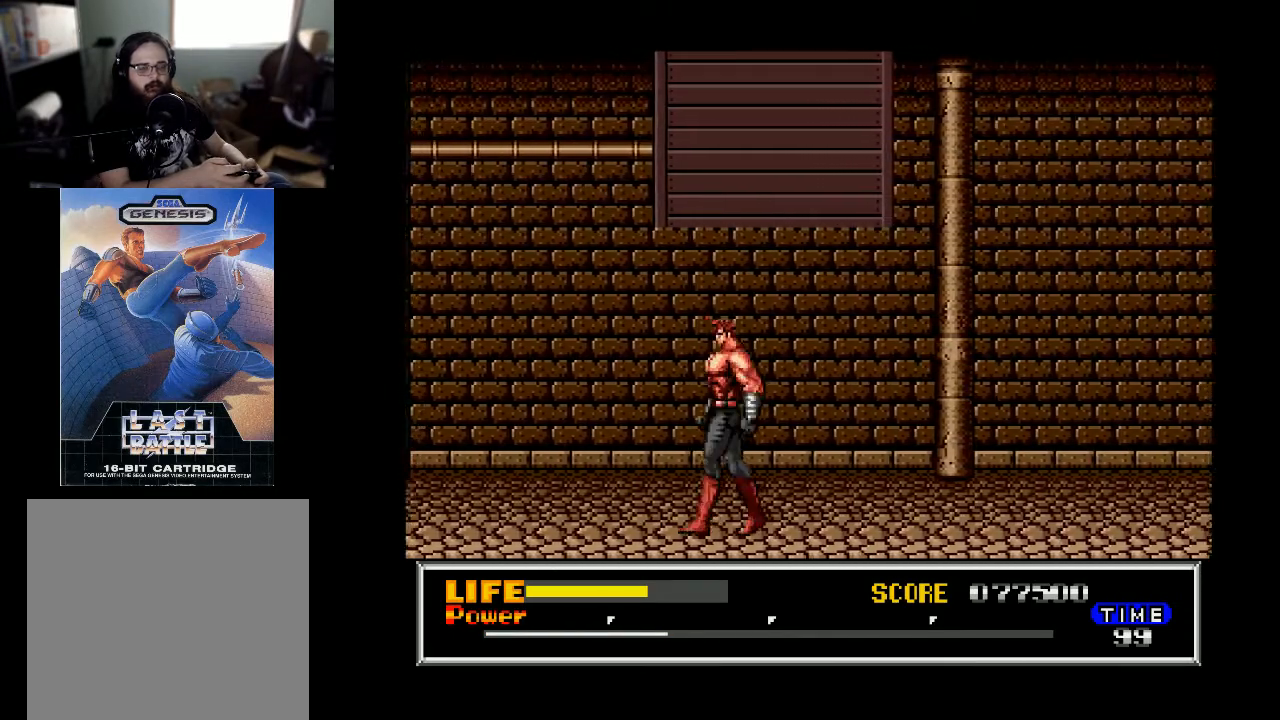
{"buttons": ["DPAD_LEFT"], "right_stick": "center", "events": []}
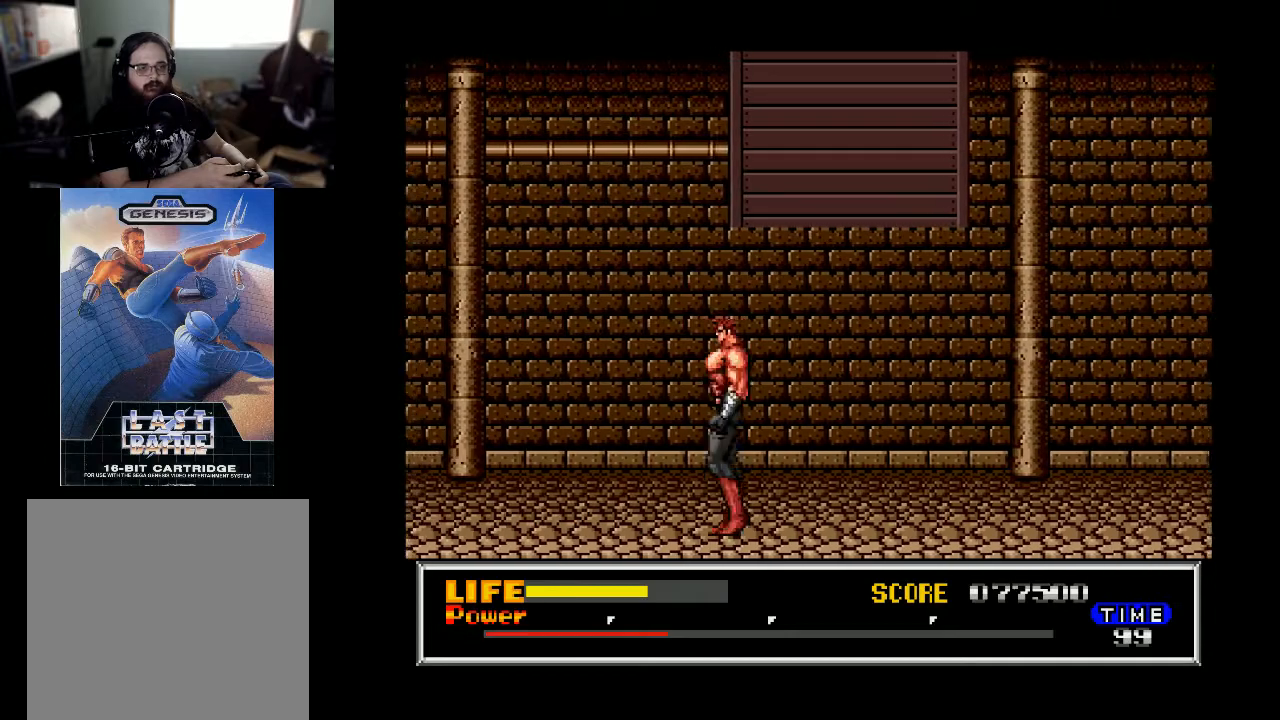
{"buttons": ["B", "DPAD_LEFT"], "right_stick": "center", "events": [[133, "DPAD_LEFT", "up"], [233, "B", "down"], [267, "DPAD_LEFT", "down"]]}
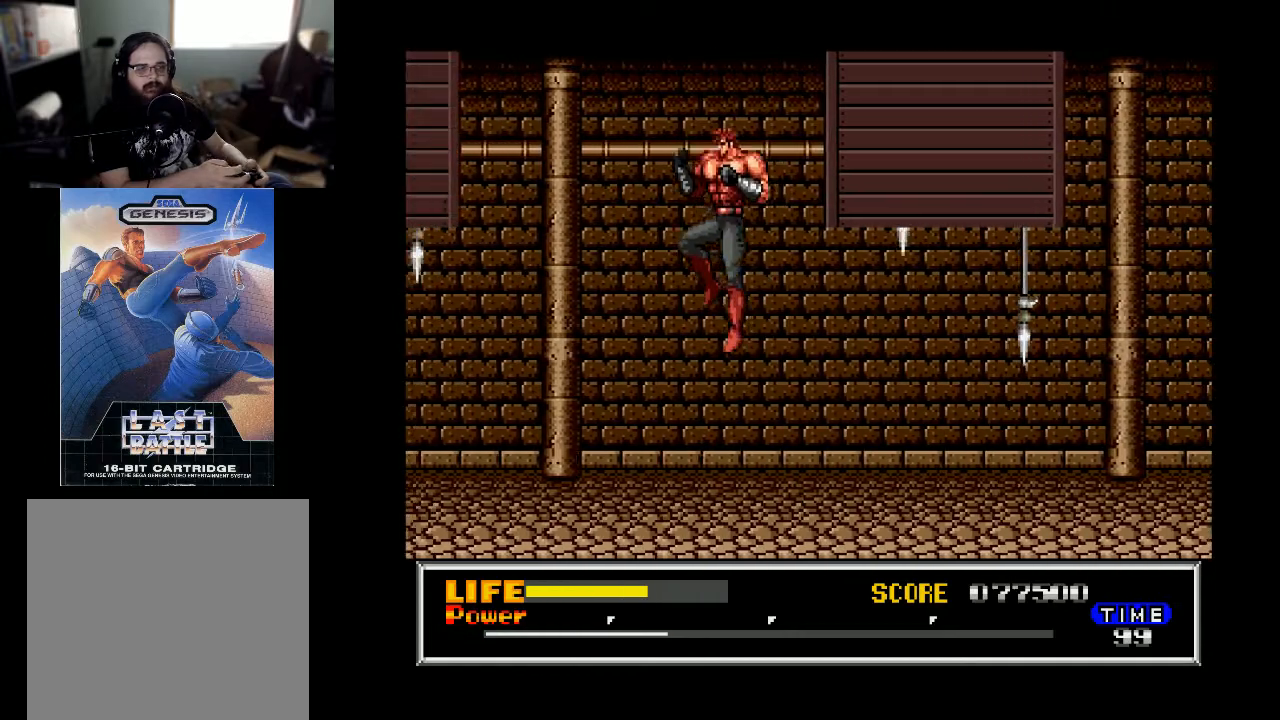
{"buttons": ["DPAD_LEFT"], "right_stick": "center", "events": [[367, "B", "up"]]}
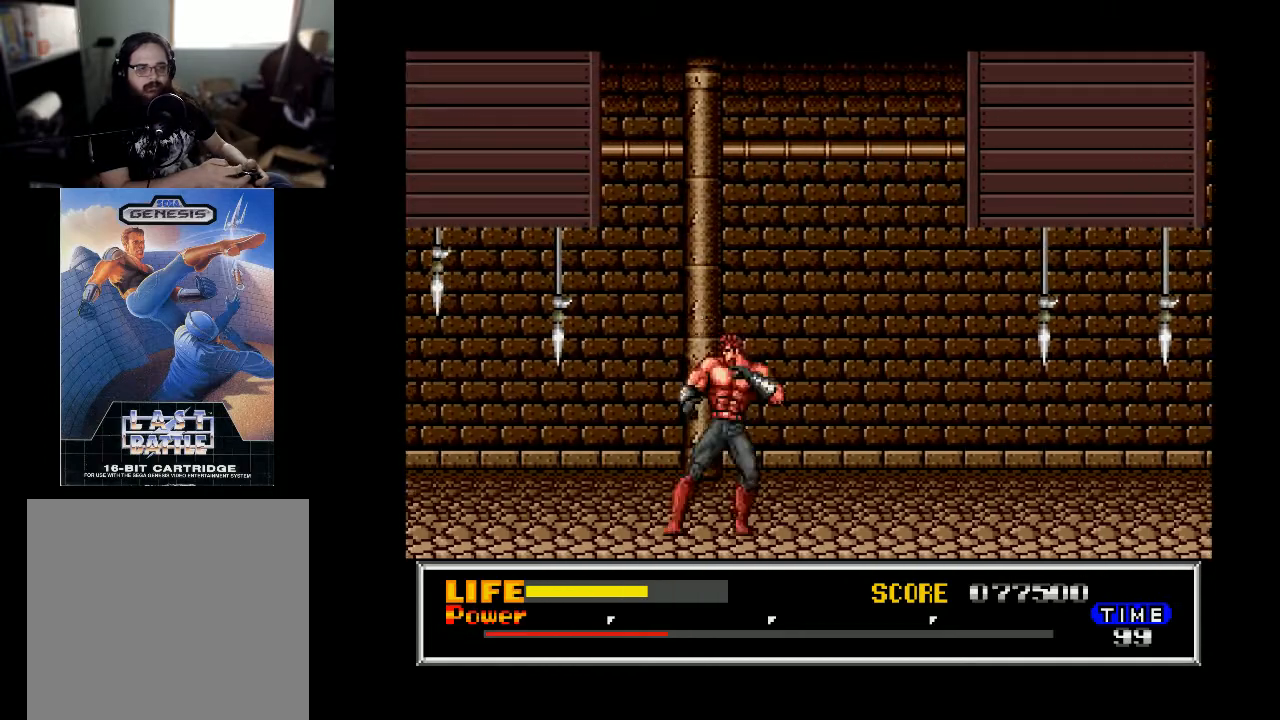
{"buttons": ["DPAD_LEFT"], "right_stick": "center", "events": []}
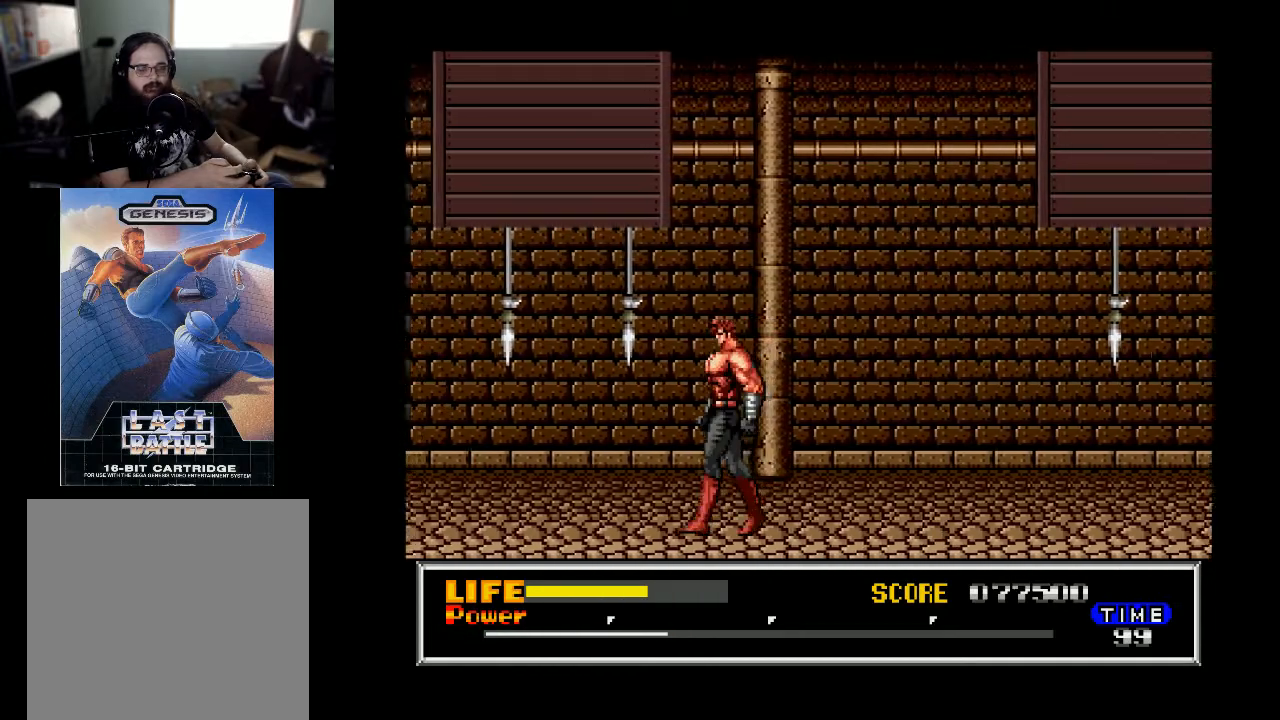
{"buttons": [], "right_stick": "center", "events": [[367, "DPAD_LEFT", "up"]]}
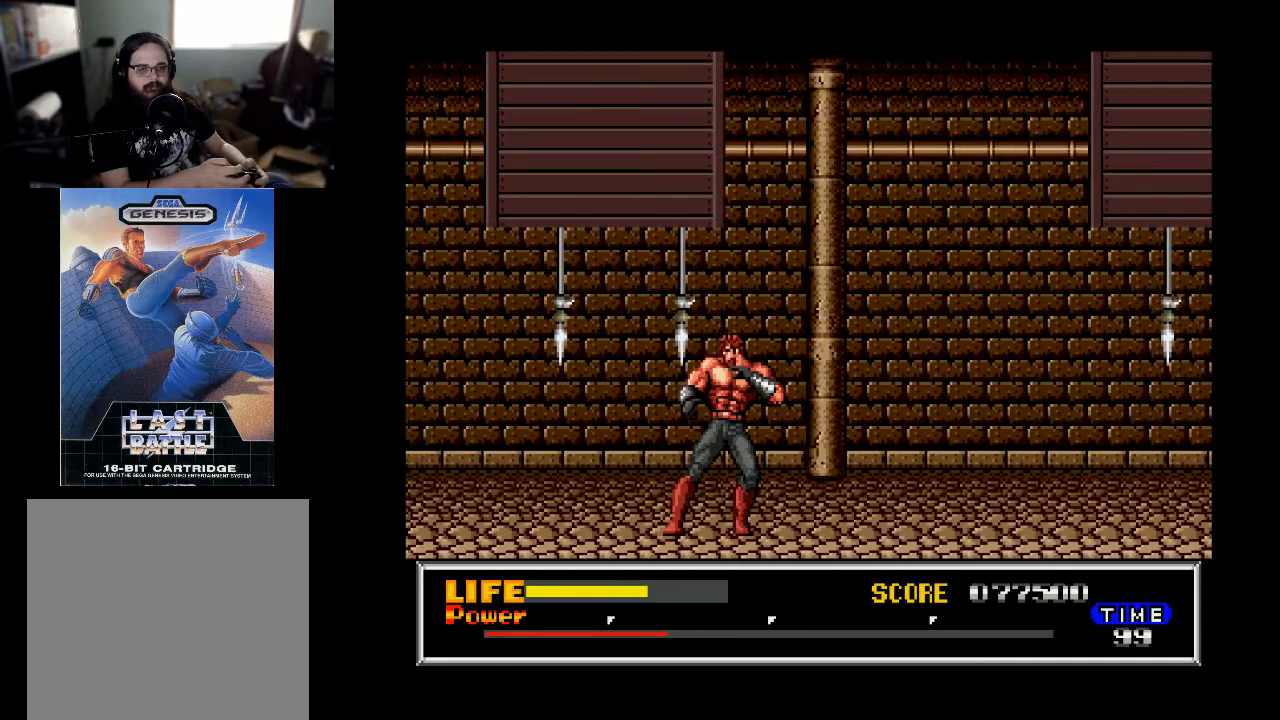
{"buttons": [], "right_stick": "center", "events": []}
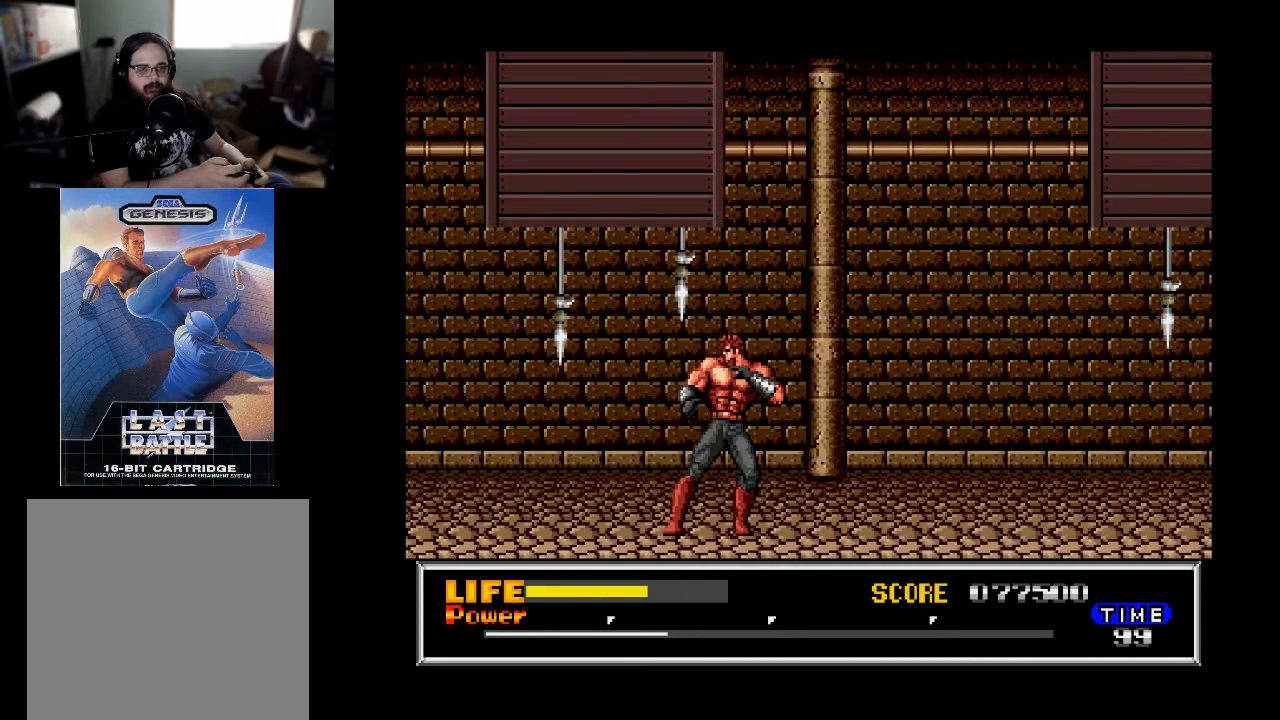
{"buttons": ["DPAD_LEFT"], "right_stick": "center", "events": [[200, "DPAD_LEFT", "down"]]}
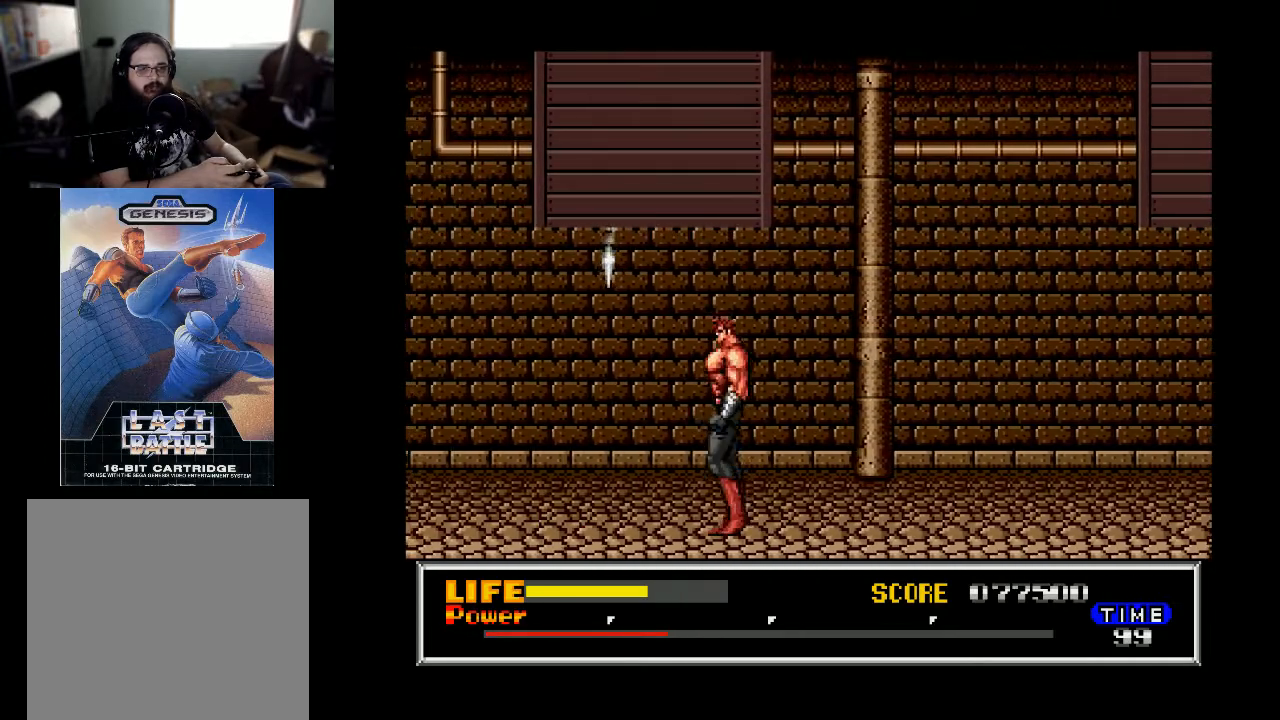
{"buttons": ["DPAD_LEFT"], "right_stick": "center", "events": []}
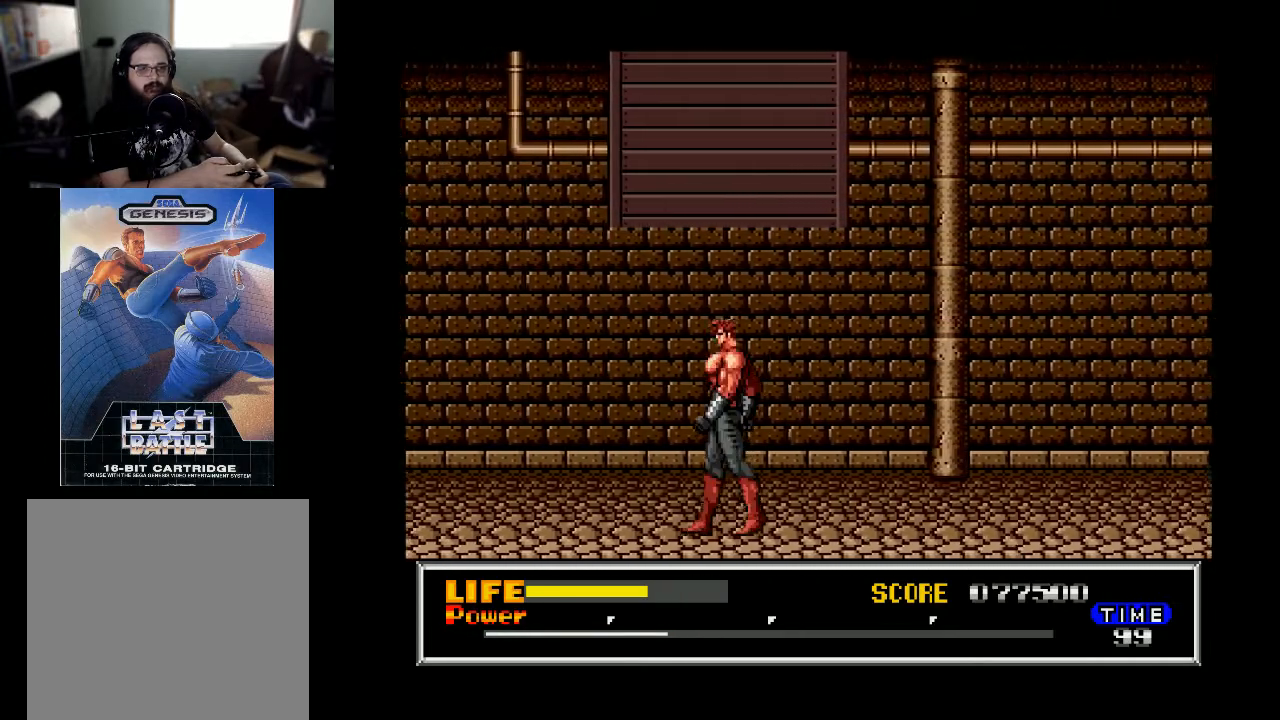
{"buttons": ["DPAD_LEFT"], "right_stick": "center", "events": []}
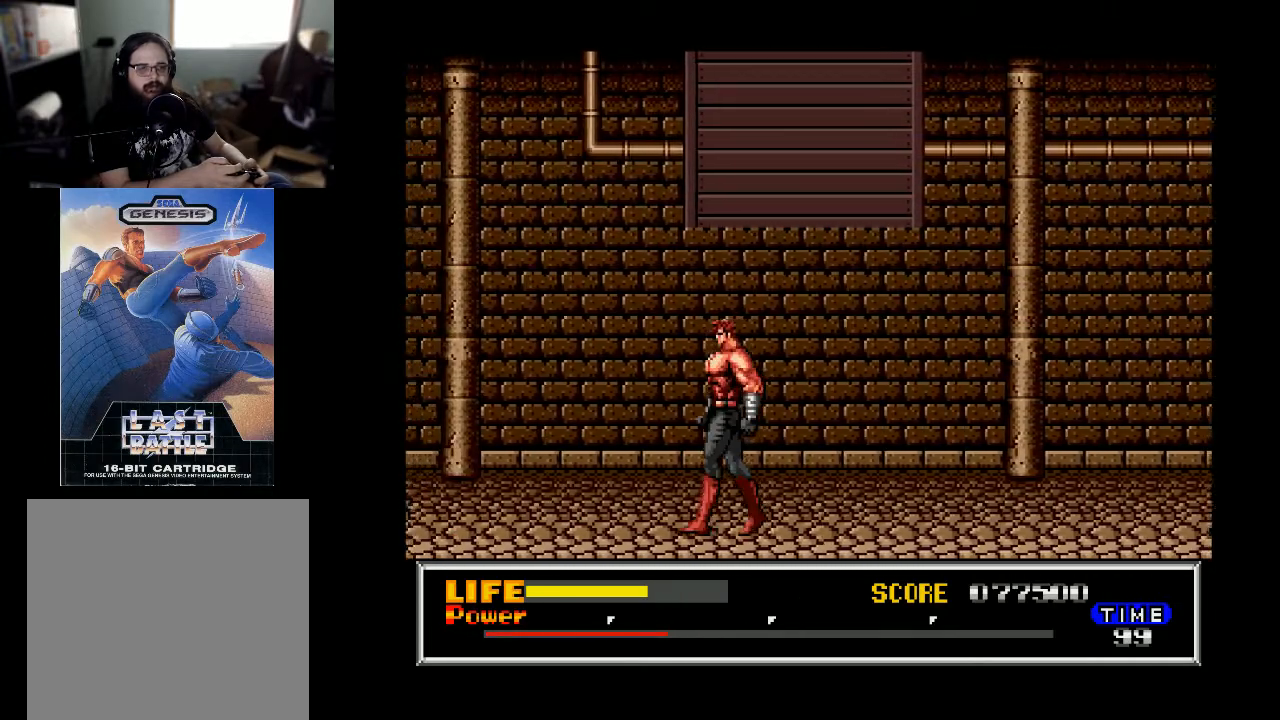
{"buttons": ["B", "DPAD_LEFT"], "right_stick": "center", "events": [[200, "DPAD_LEFT", "up"], [233, "B", "down"], [267, "DPAD_LEFT", "down"]]}
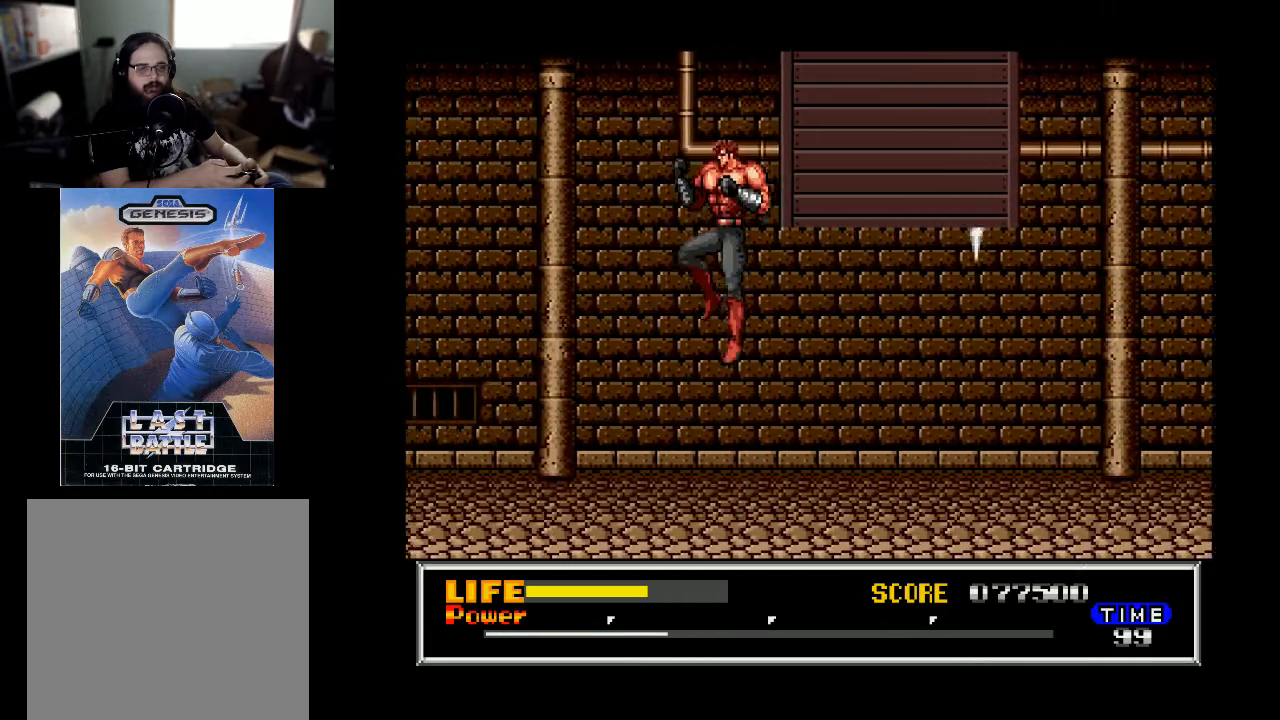
{"buttons": [], "right_stick": "center", "events": [[467, "B", "up"], [500, "DPAD_LEFT", "up"]]}
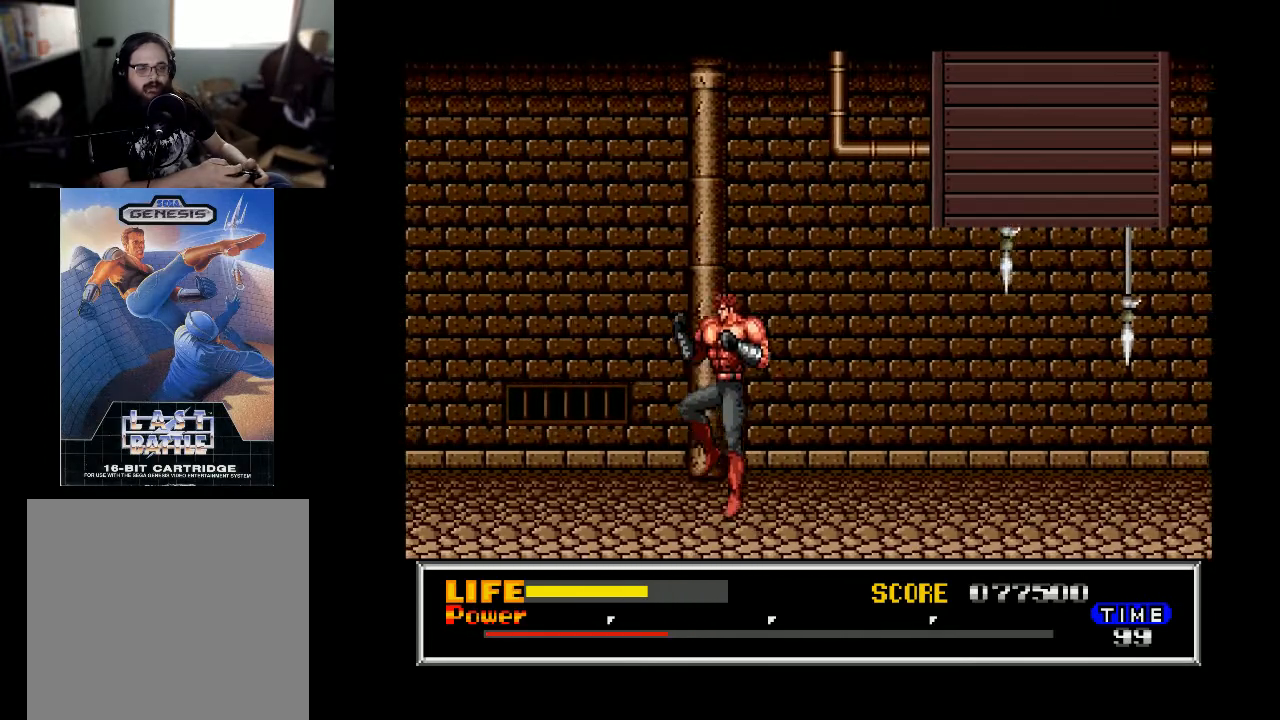
{"buttons": ["B", "DPAD_LEFT"], "right_stick": "center", "events": [[100, "B", "down"], [167, "DPAD_LEFT", "down"]]}
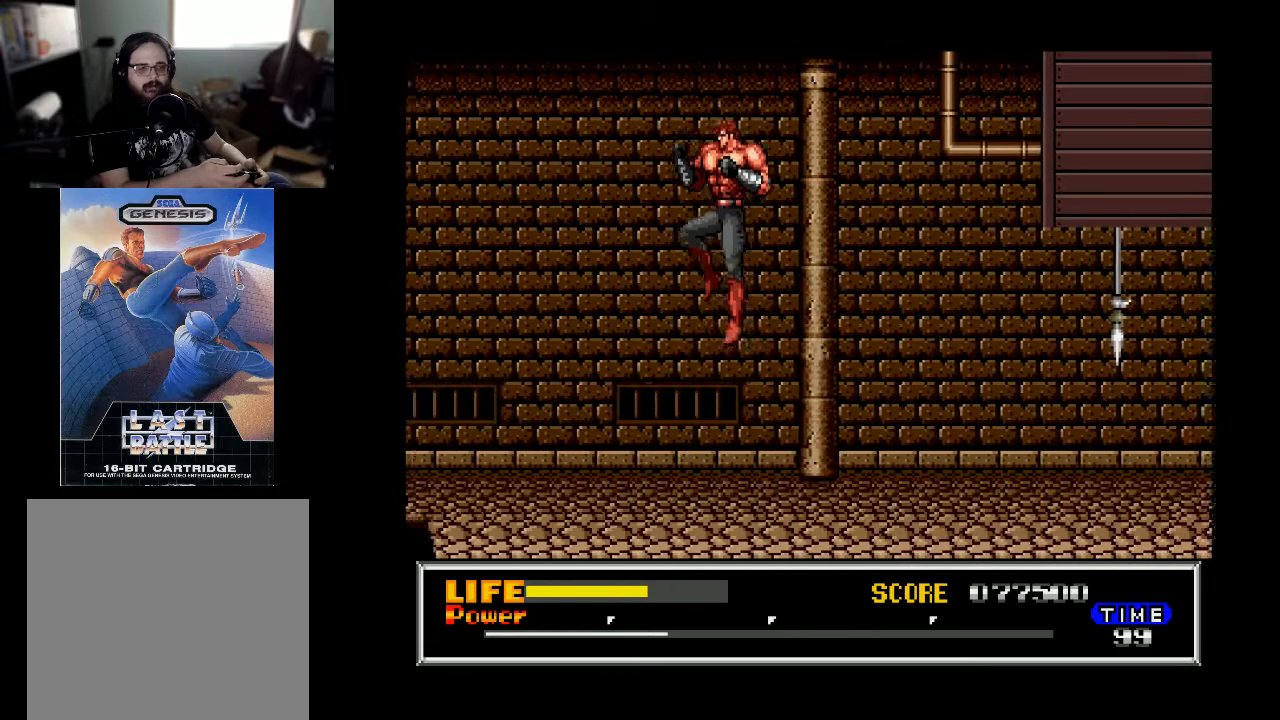
{"buttons": ["B", "DPAD_LEFT"], "right_stick": "center", "events": [[300, "B", "up"], [333, "DPAD_LEFT", "up"], [433, "B", "down"], [467, "DPAD_LEFT", "down"]]}